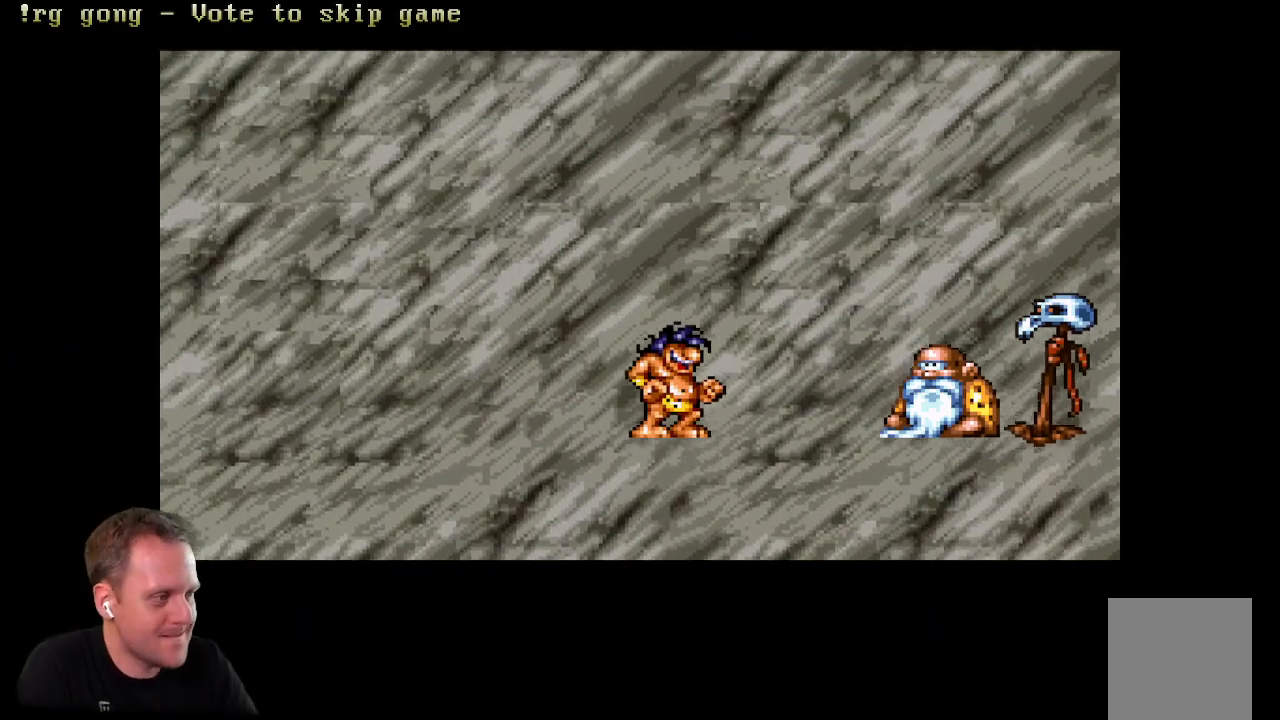
Gameplay with a controller (Xbox layout); each line is a JSON object with the inputs held at the frame after it. "events" lists button and stick changes between this image and that frame as [ms after this image, input, new state], when the widget could be followed in between.
{"buttons": ["START"], "left_stick": "center", "right_stick": "center", "events": [[350, "START", "down"]]}
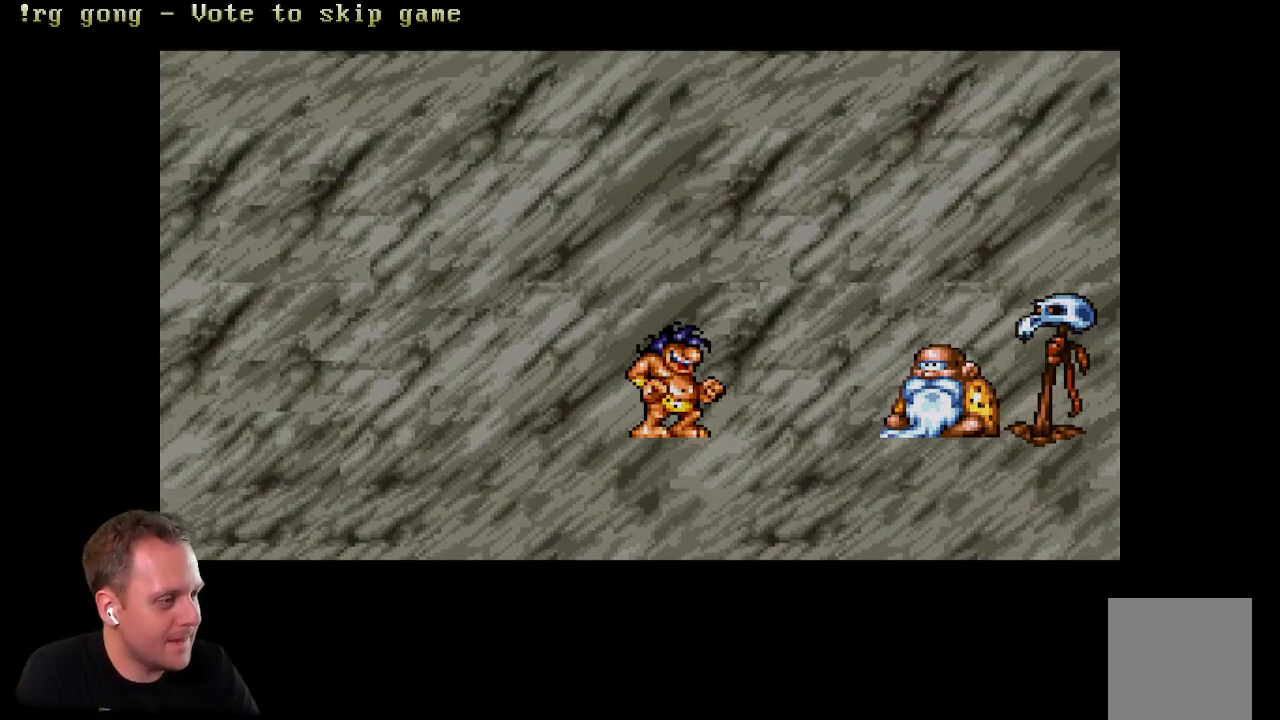
{"buttons": [], "left_stick": "center", "right_stick": "center", "events": [[50, "START", "up"]]}
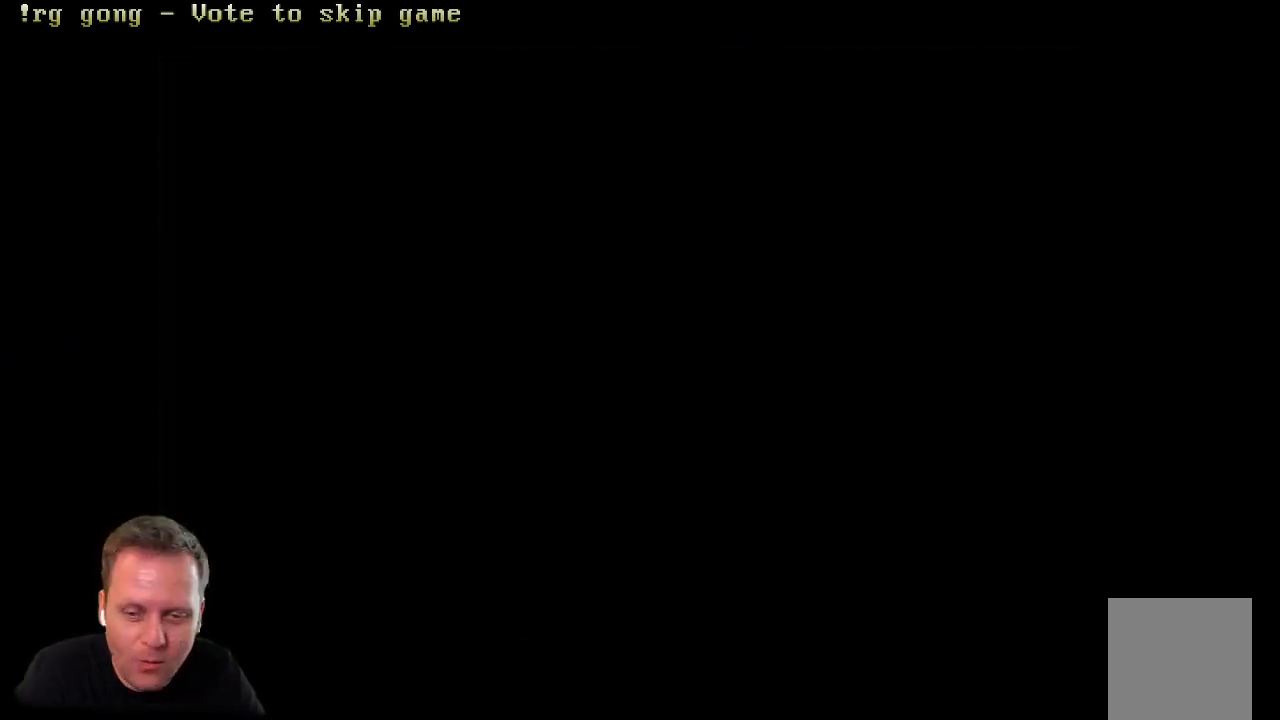
{"buttons": [], "left_stick": "center", "right_stick": "center", "events": []}
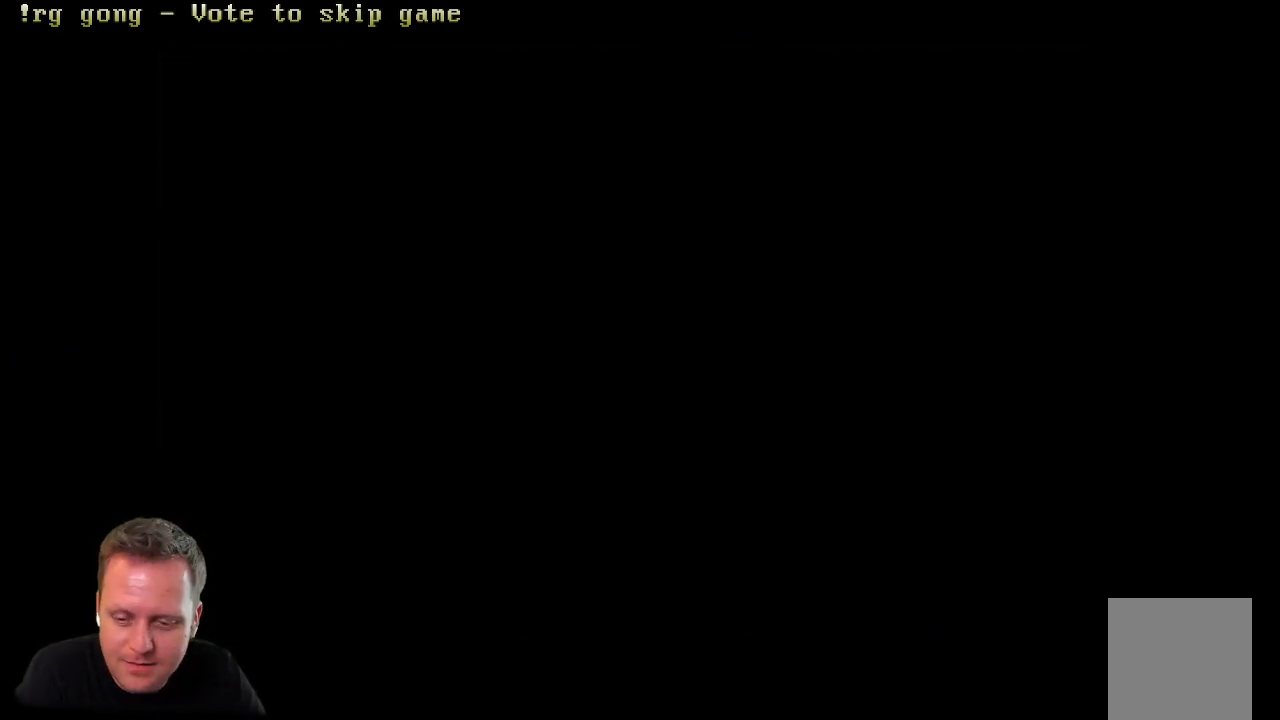
{"buttons": [], "left_stick": "center", "right_stick": "center", "events": []}
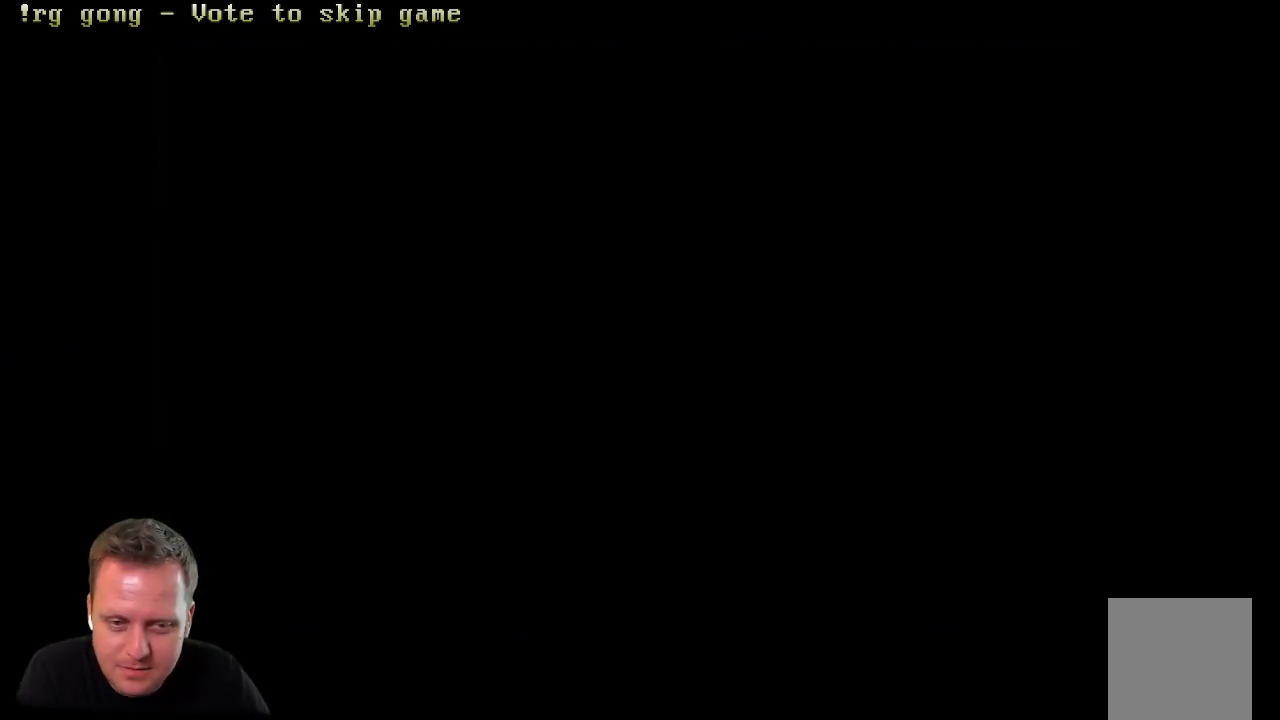
{"buttons": [], "left_stick": "center", "right_stick": "center", "events": []}
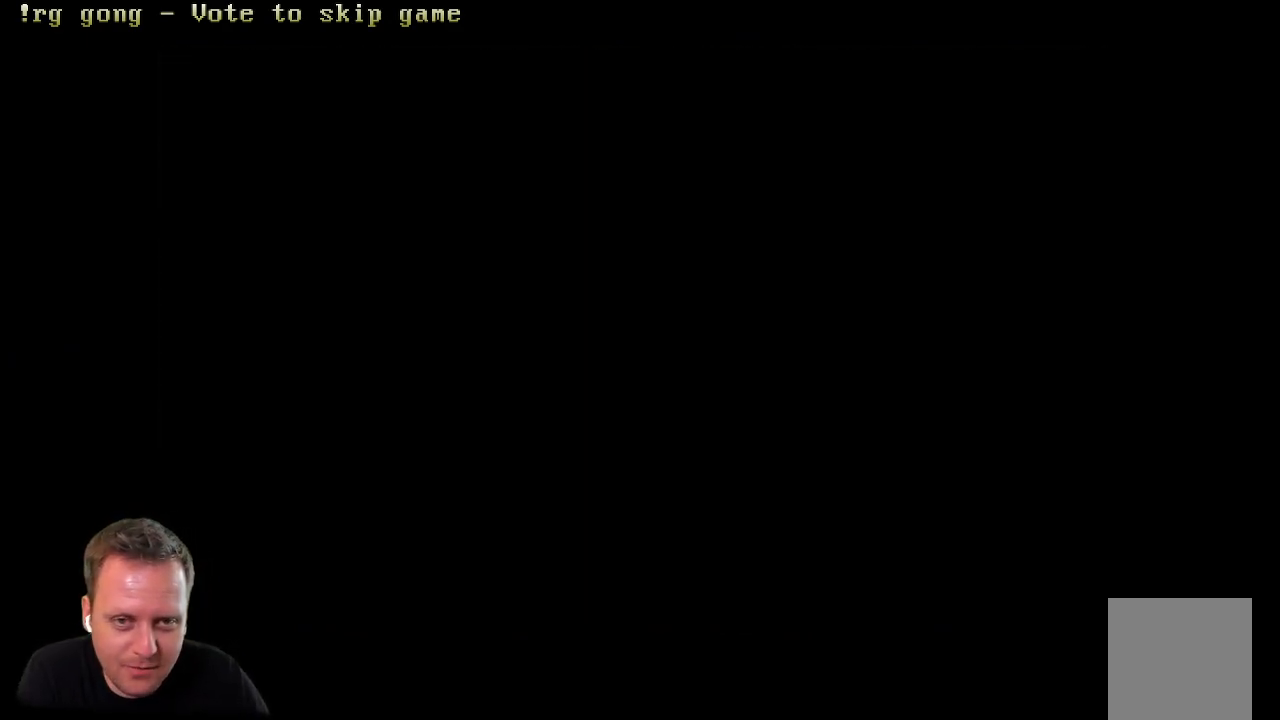
{"buttons": [], "left_stick": "center", "right_stick": "center", "events": []}
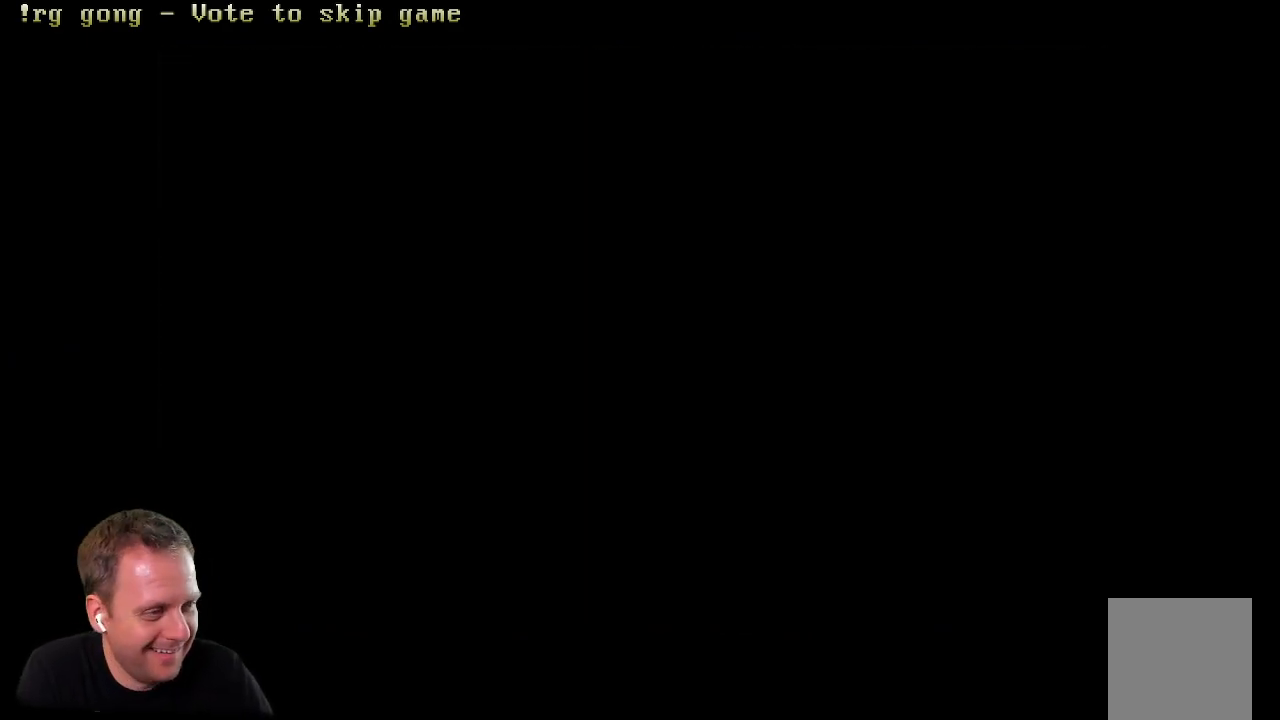
{"buttons": [], "left_stick": "center", "right_stick": "center", "events": []}
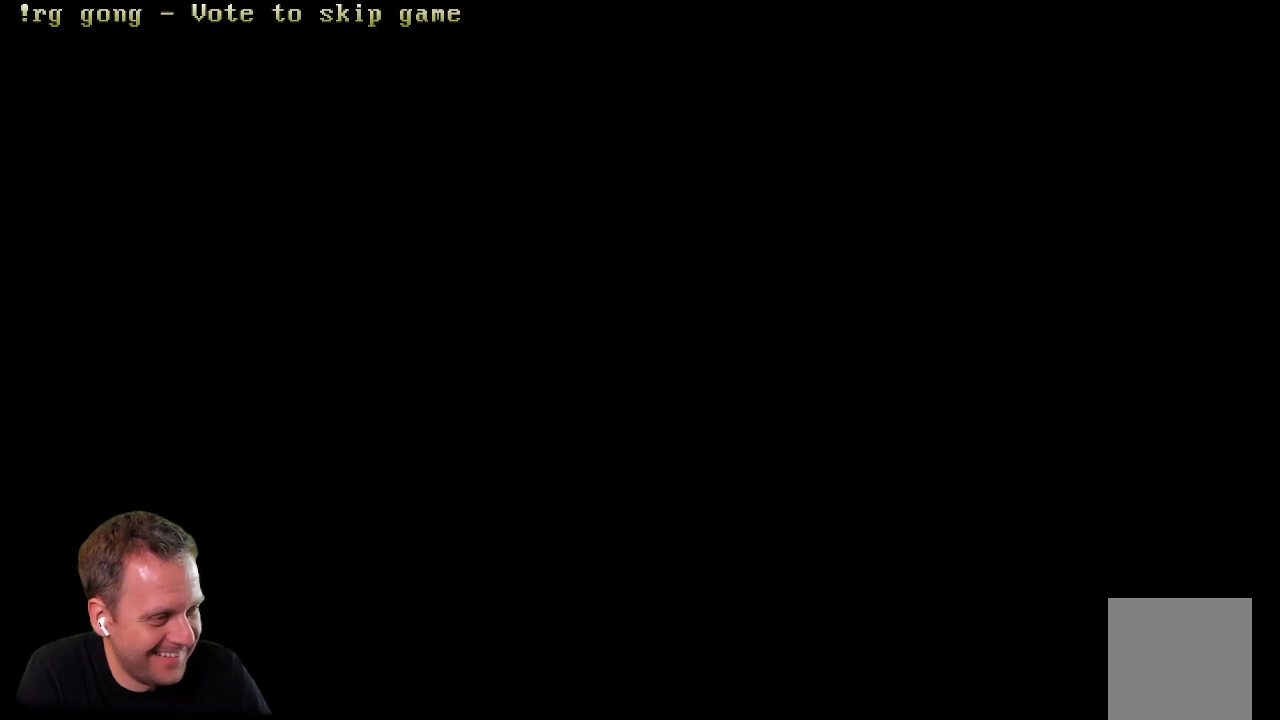
{"buttons": [], "left_stick": "center", "right_stick": "center", "events": []}
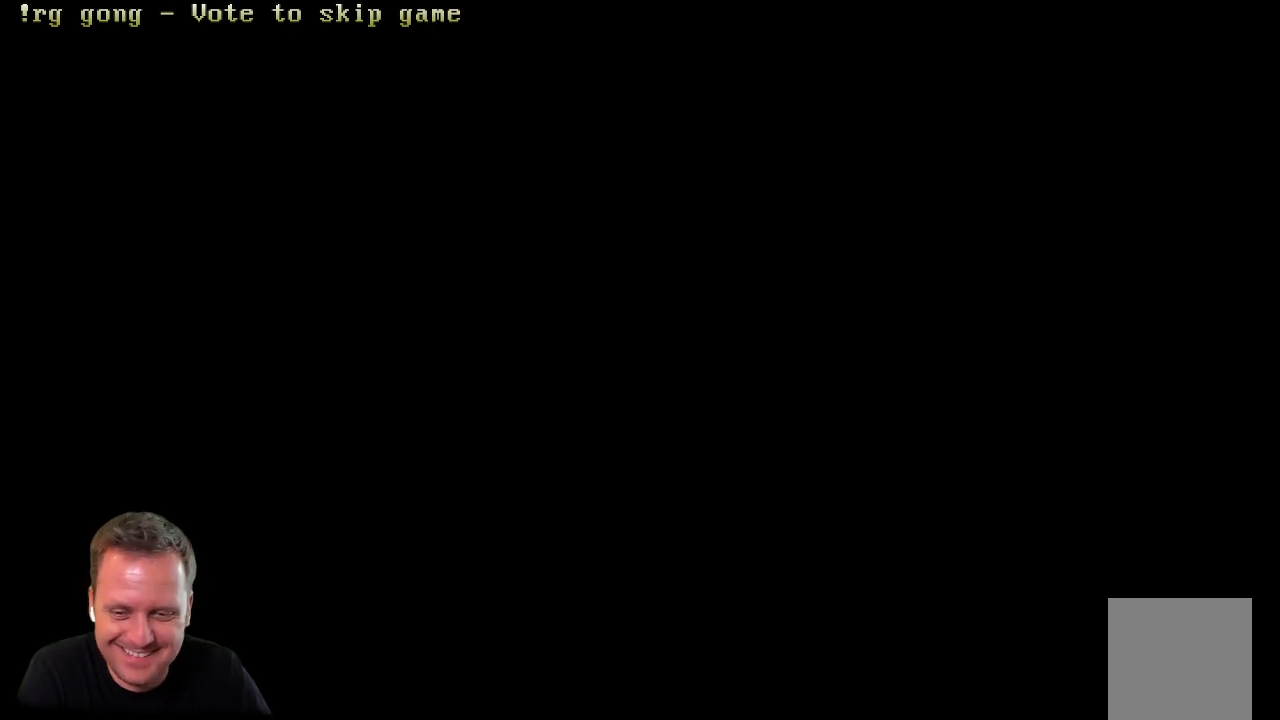
{"buttons": [], "left_stick": "center", "right_stick": "center", "events": []}
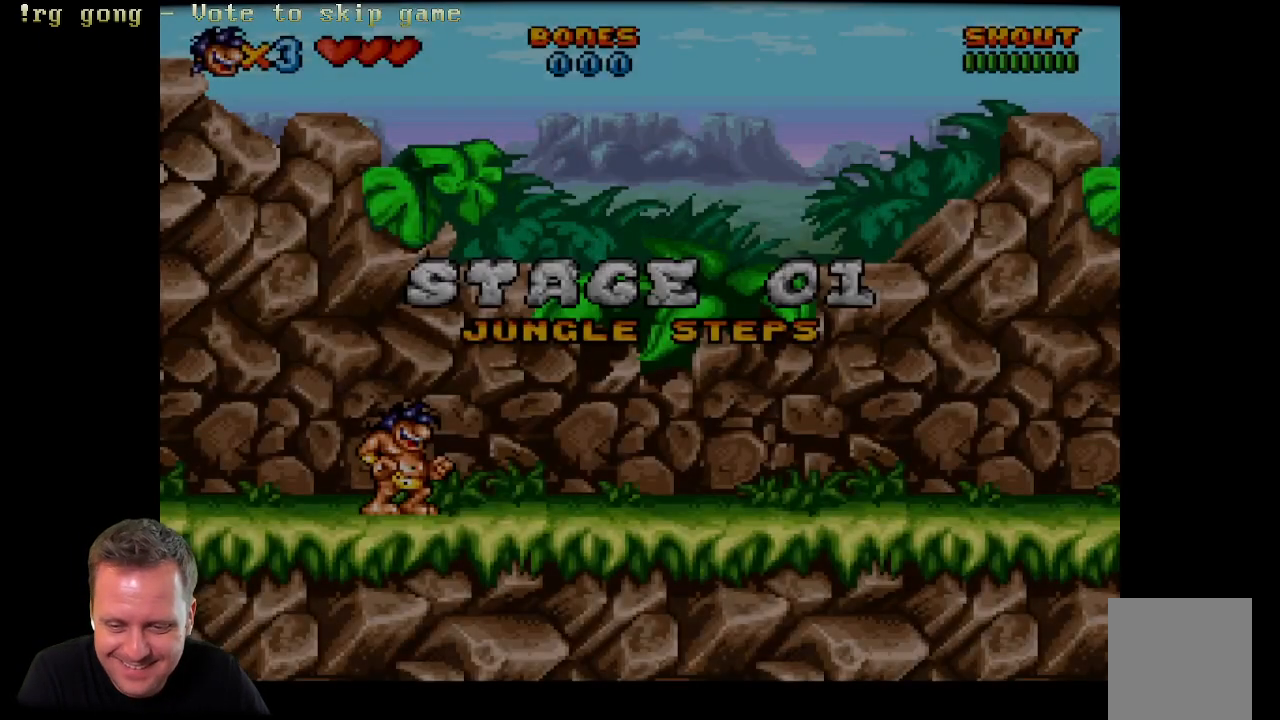
{"buttons": [], "left_stick": "center", "right_stick": "center", "events": []}
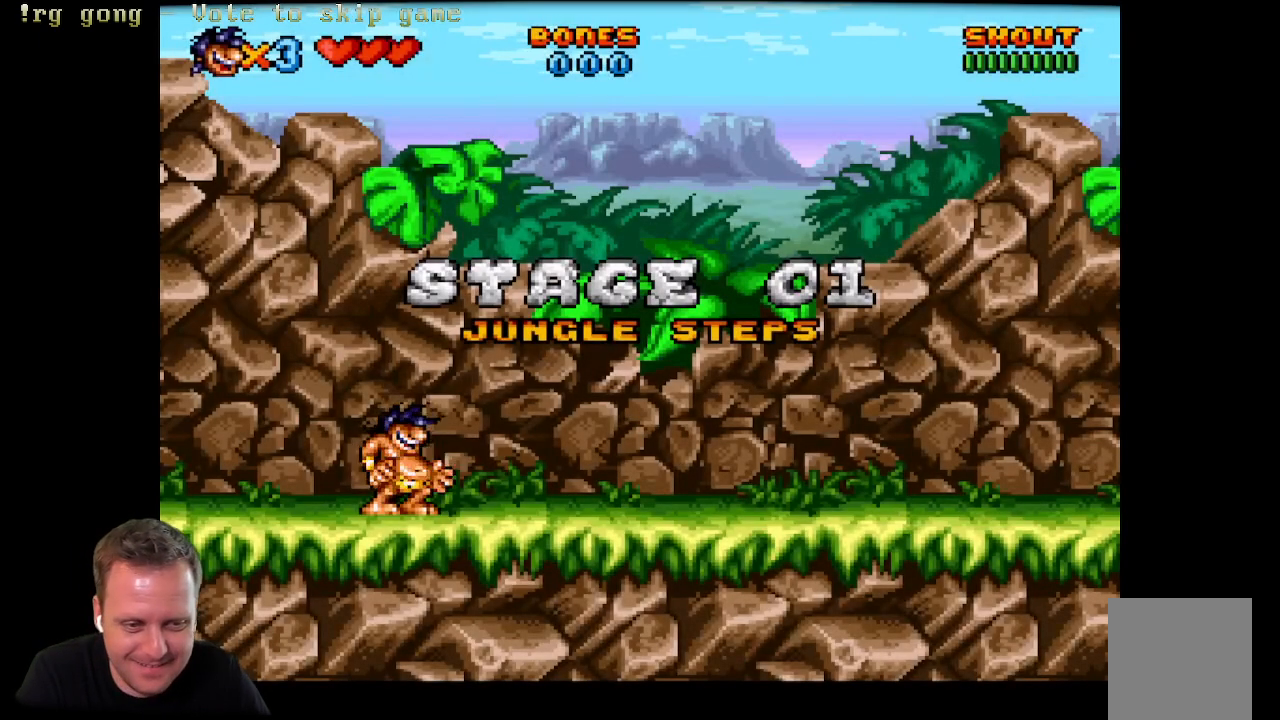
{"buttons": [], "left_stick": "center", "right_stick": "center", "events": []}
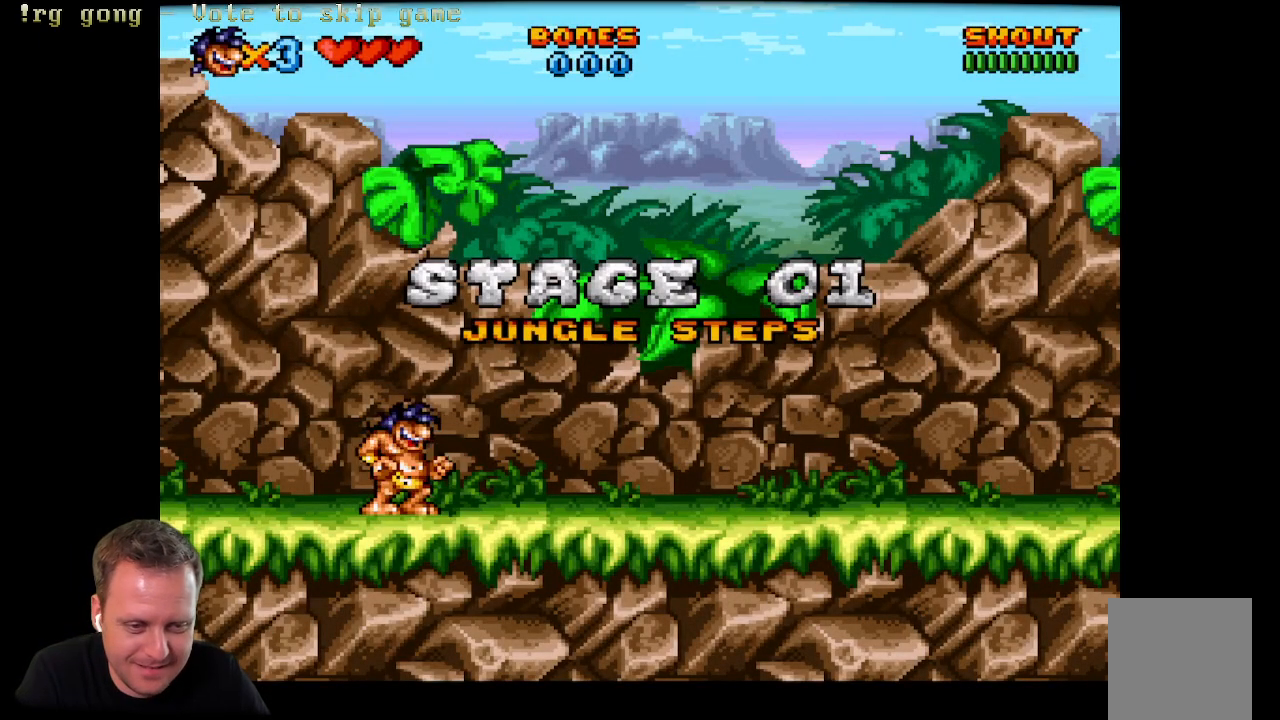
{"buttons": [], "left_stick": "center", "right_stick": "center", "events": [[100, "DPAD_DOWN", "down"], [200, "DPAD_DOWN", "up"]]}
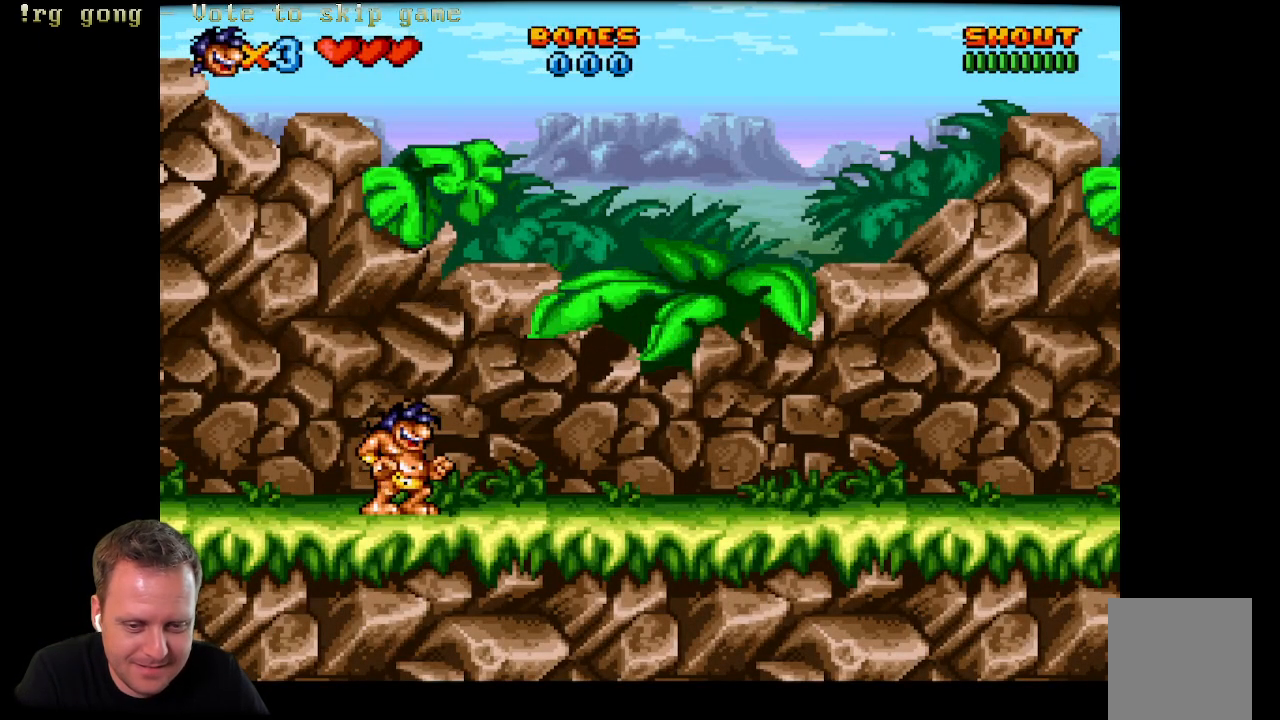
{"buttons": [], "left_stick": "center", "right_stick": "center", "events": [[33, "DPAD_DOWN", "down"], [367, "DPAD_DOWN", "up"]]}
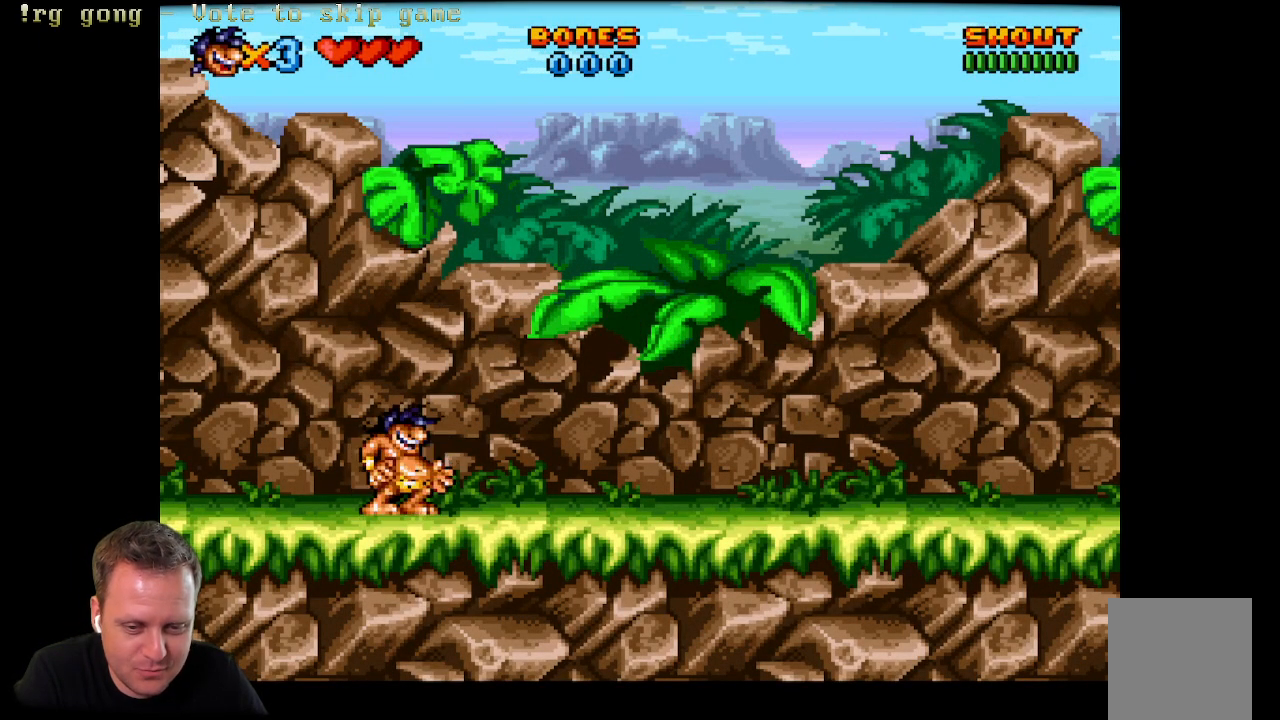
{"buttons": ["DPAD_DOWN"], "left_stick": "center", "right_stick": "center", "events": [[17, "DPAD_DOWN", "down"]]}
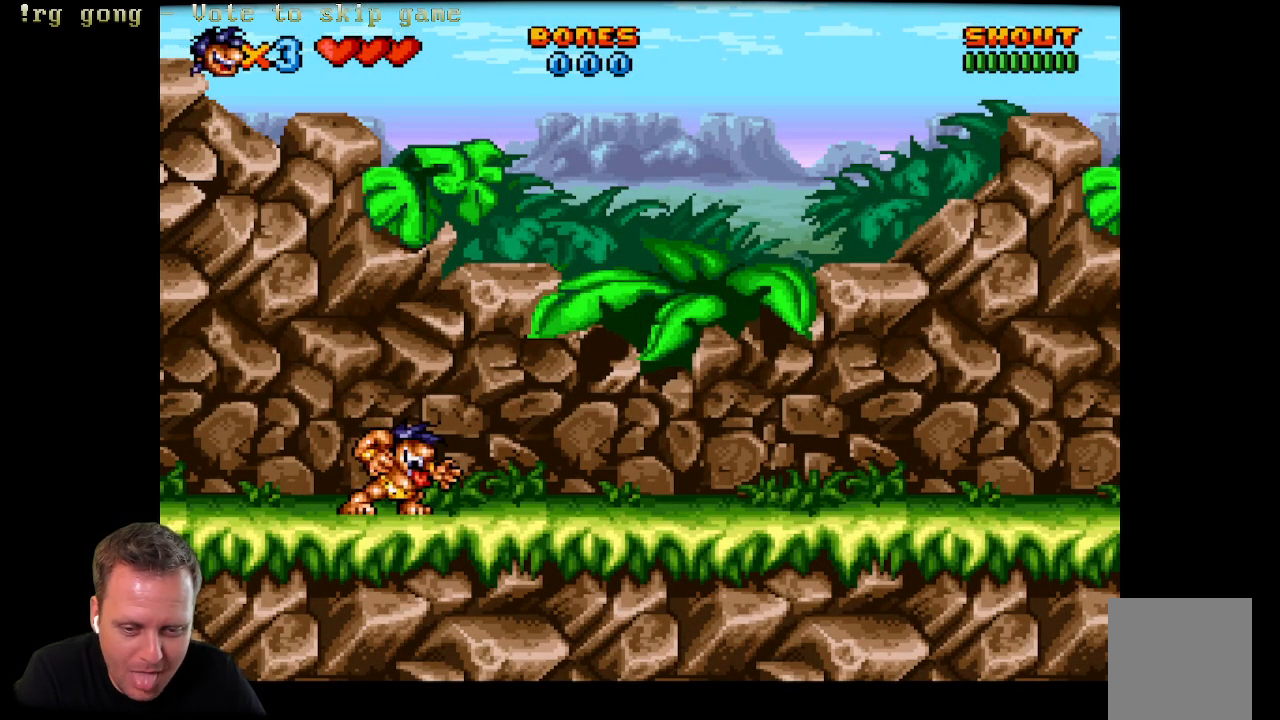
{"buttons": ["DPAD_DOWN"], "left_stick": "center", "right_stick": "center", "events": []}
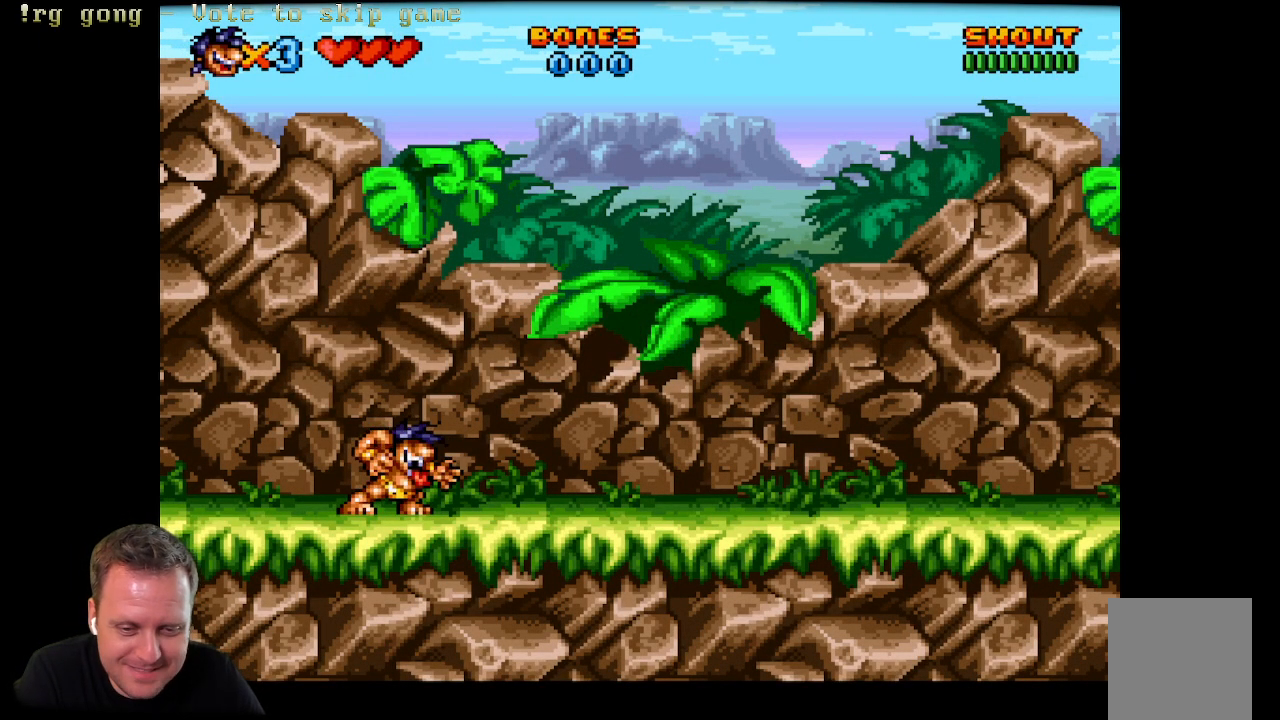
{"buttons": ["DPAD_DOWN"], "left_stick": "center", "right_stick": "center", "events": []}
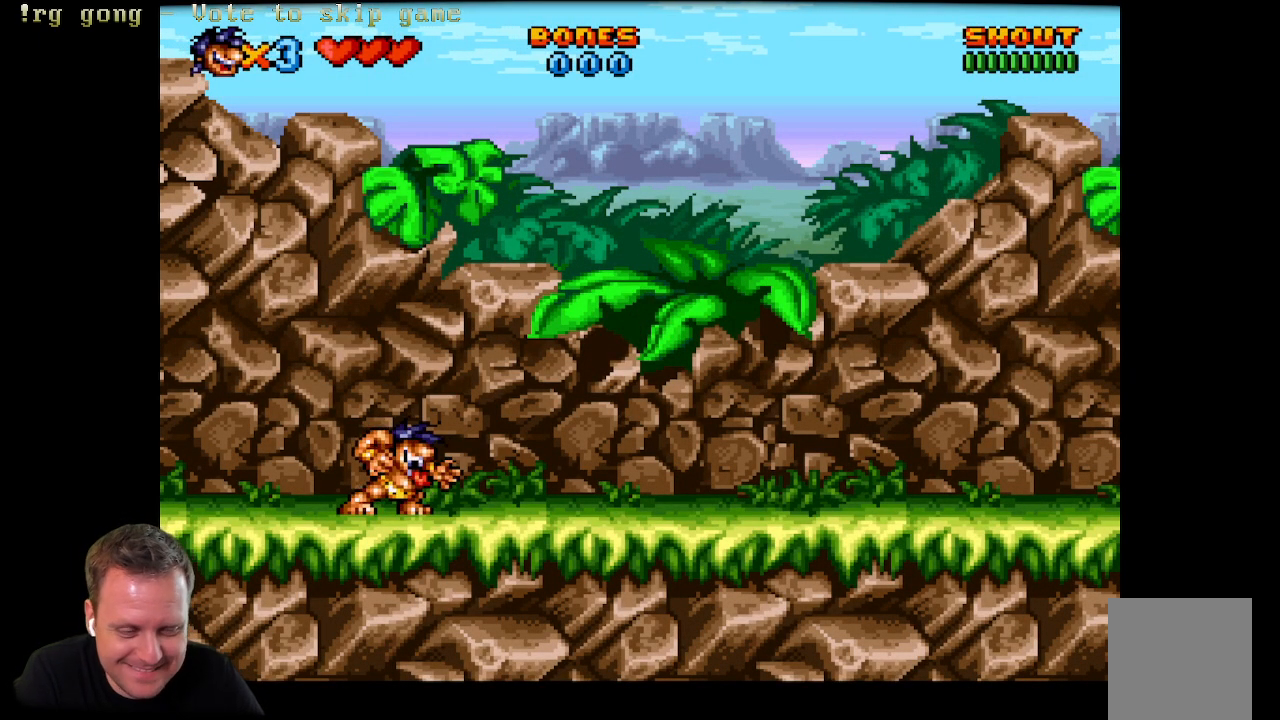
{"buttons": ["DPAD_DOWN"], "left_stick": "center", "right_stick": "center", "events": []}
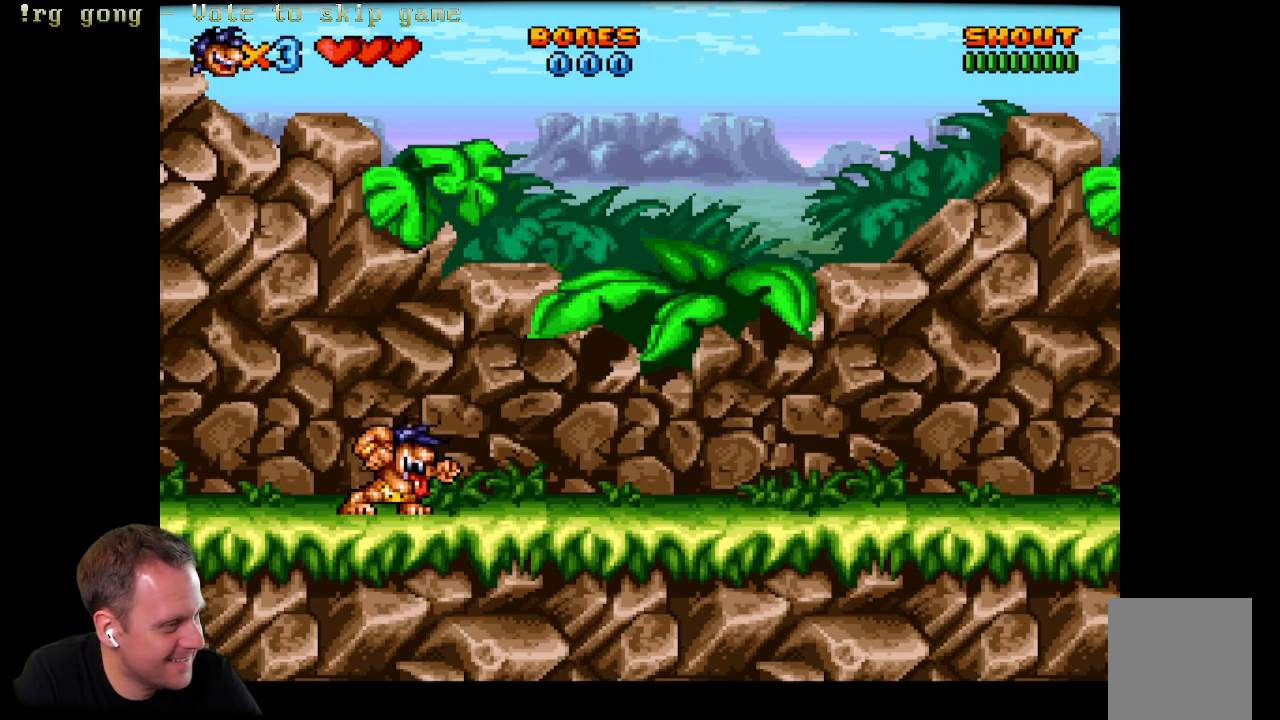
{"buttons": [], "left_stick": "center", "right_stick": "center", "events": [[283, "DPAD_DOWN", "up"]]}
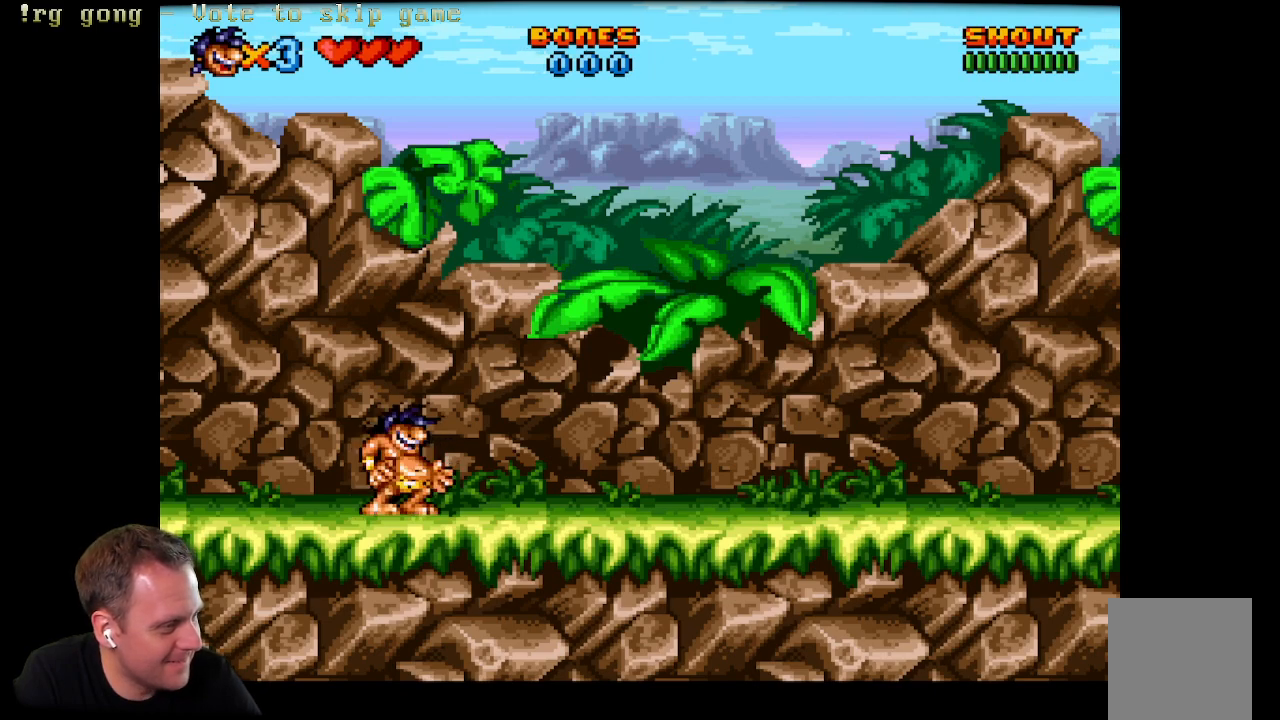
{"buttons": ["DPAD_UP"], "left_stick": "center", "right_stick": "center", "events": [[67, "DPAD_UP", "down"]]}
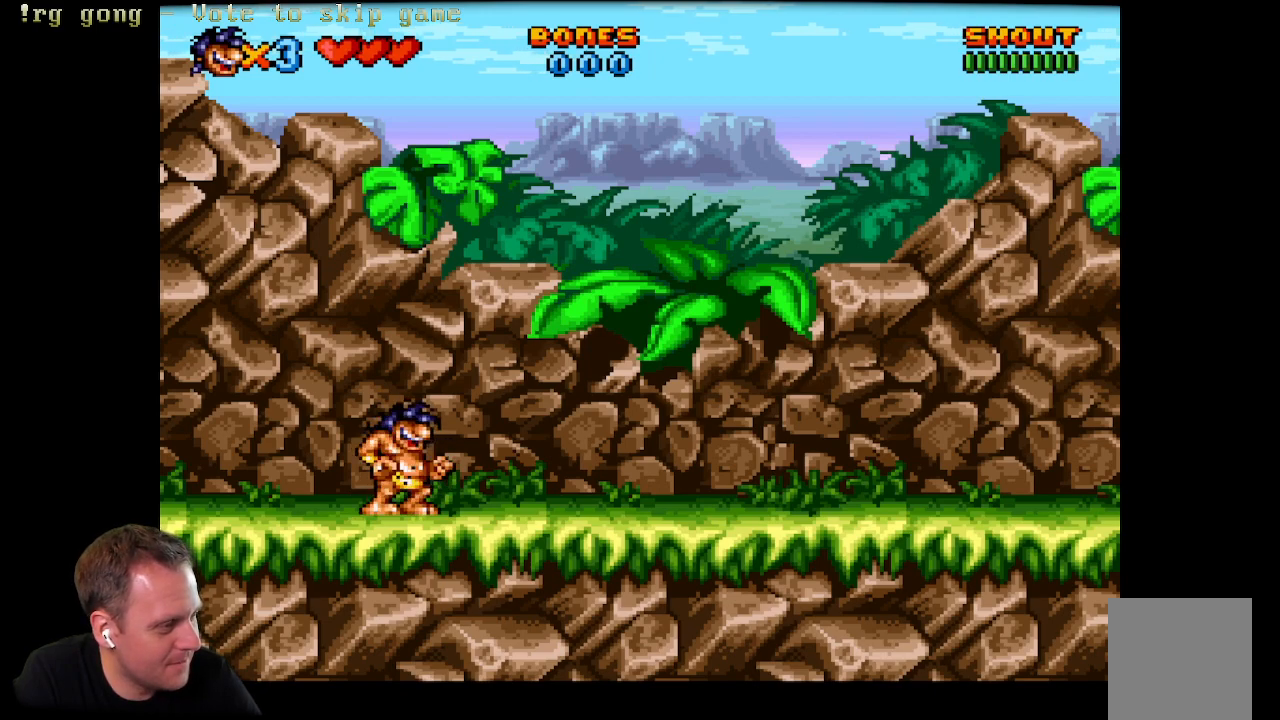
{"buttons": ["DPAD_DOWN"], "left_stick": "center", "right_stick": "center", "events": [[50, "DPAD_UP", "up"], [200, "DPAD_DOWN", "down"]]}
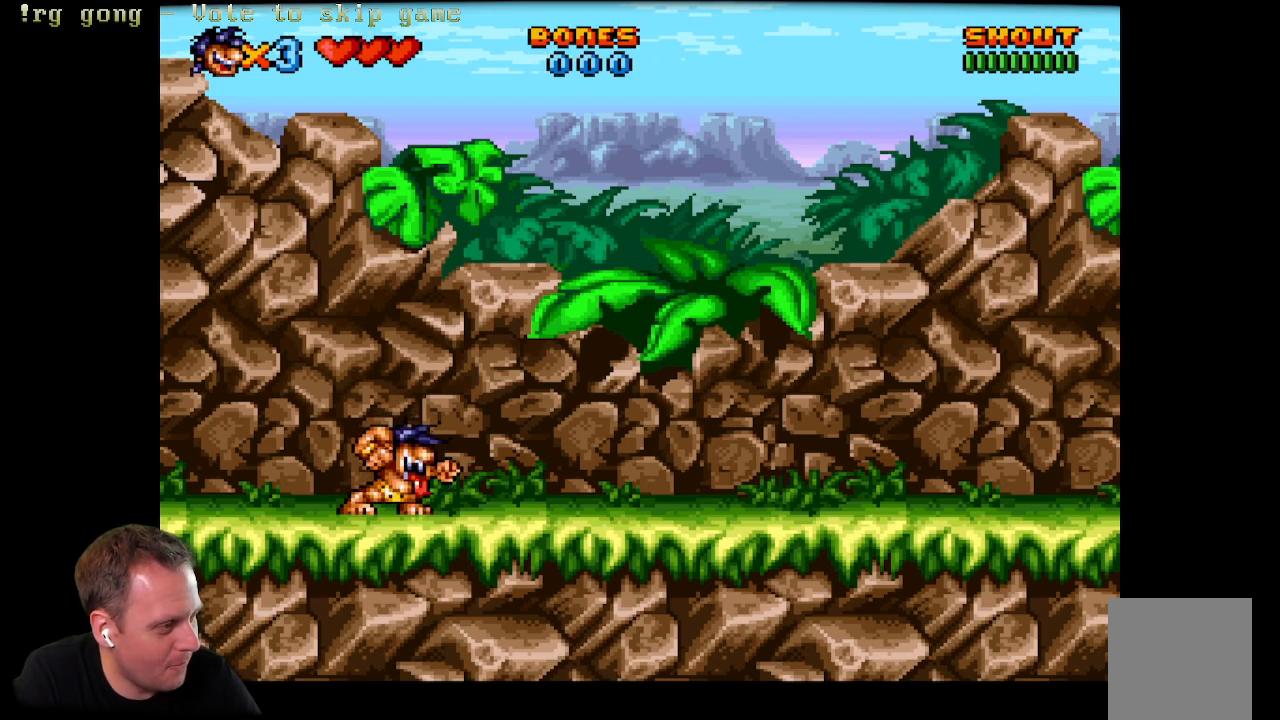
{"buttons": ["DPAD_DOWN"], "left_stick": "center", "right_stick": "center", "events": []}
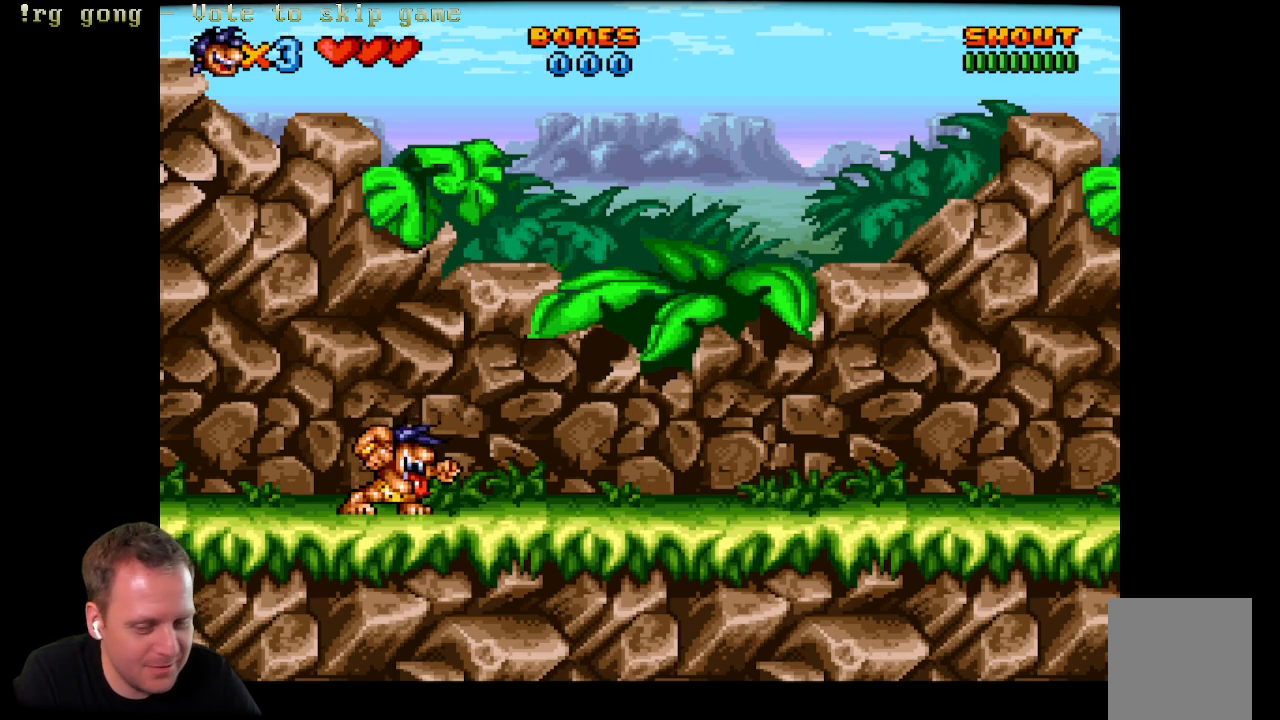
{"buttons": ["X", "DPAD_DOWN"], "left_stick": "center", "right_stick": "center", "events": [[217, "X", "down"]]}
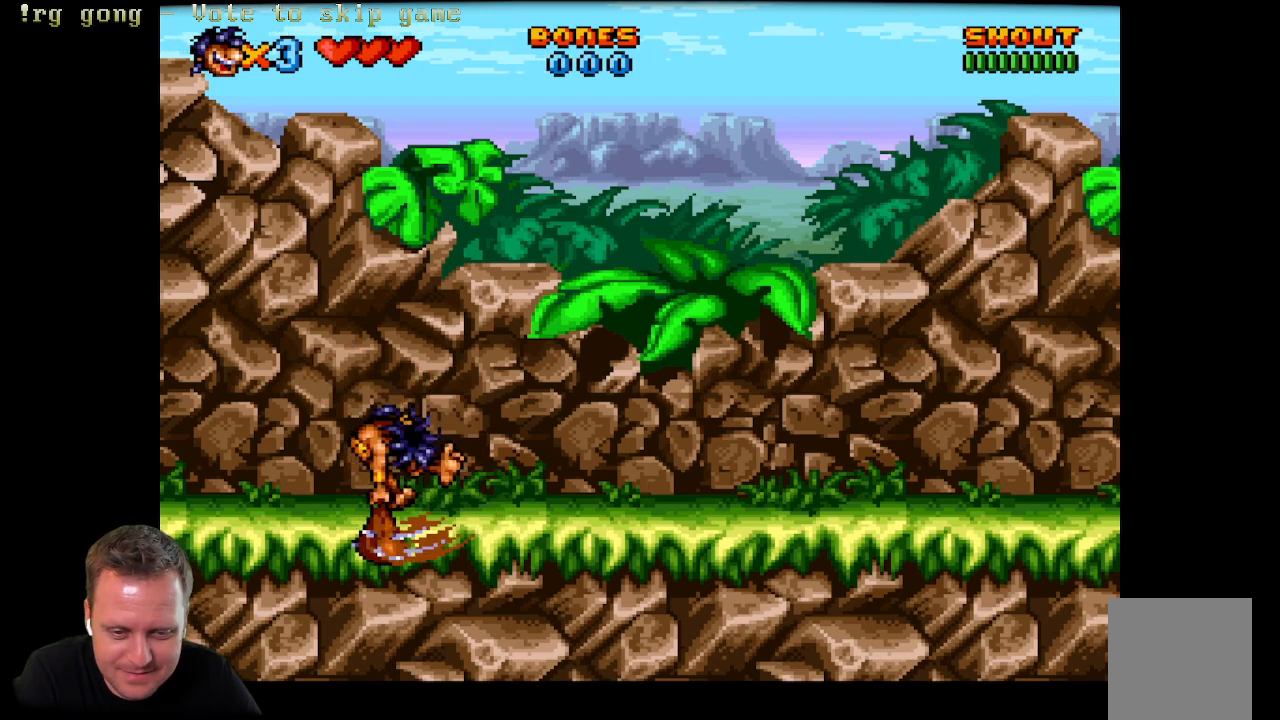
{"buttons": ["DPAD_DOWN"], "left_stick": "center", "right_stick": "center", "events": [[67, "X", "up"]]}
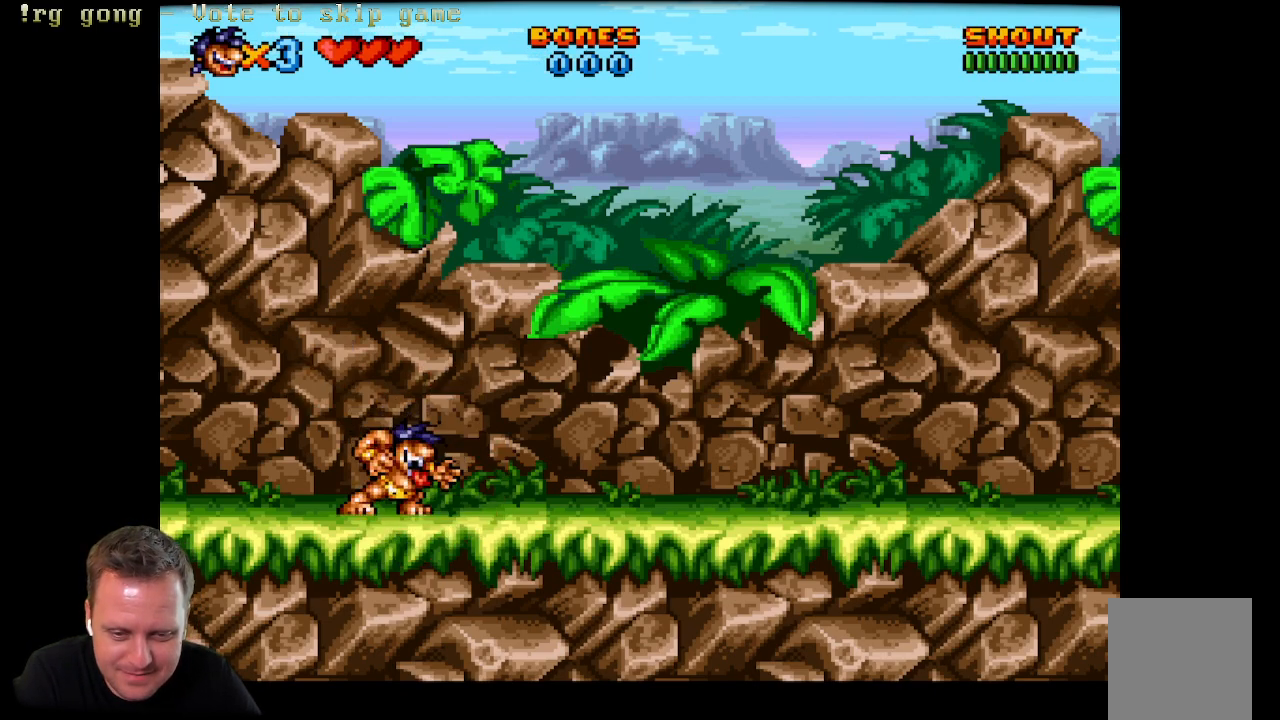
{"buttons": ["X"], "left_stick": "center", "right_stick": "center", "events": [[233, "DPAD_DOWN", "up"], [467, "X", "down"]]}
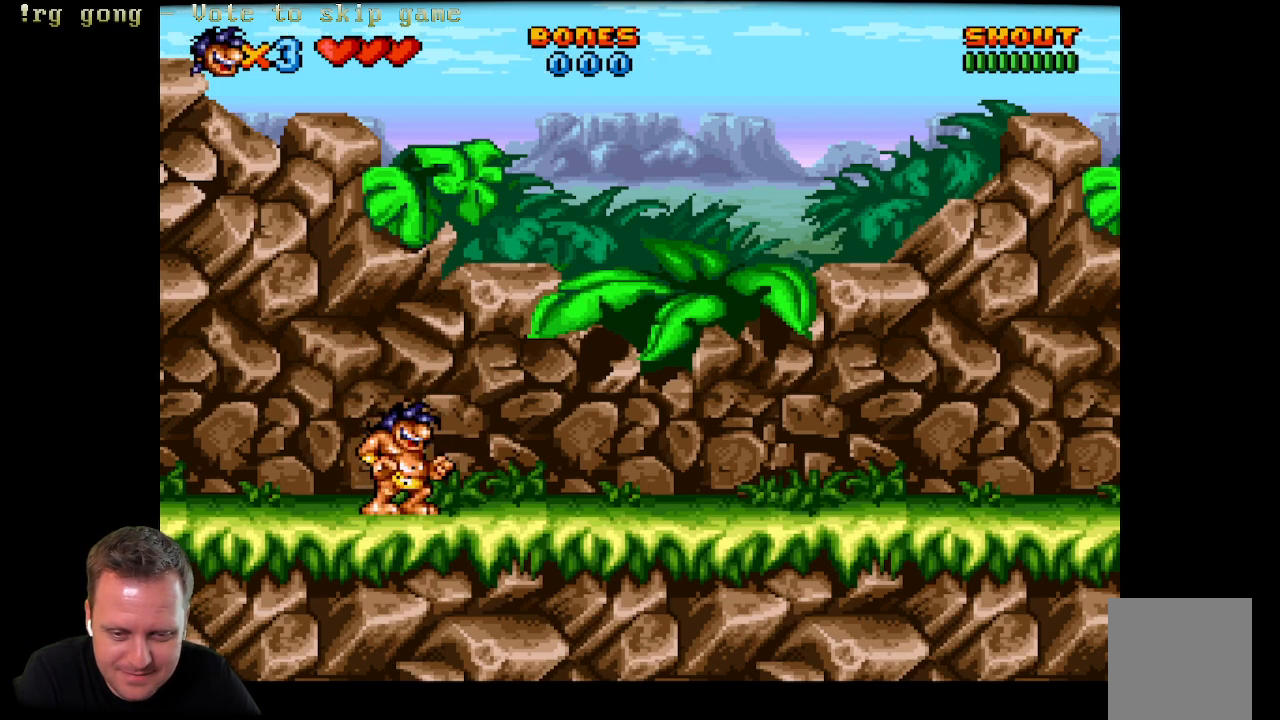
{"buttons": [], "left_stick": "center", "right_stick": "center", "events": [[400, "X", "up"]]}
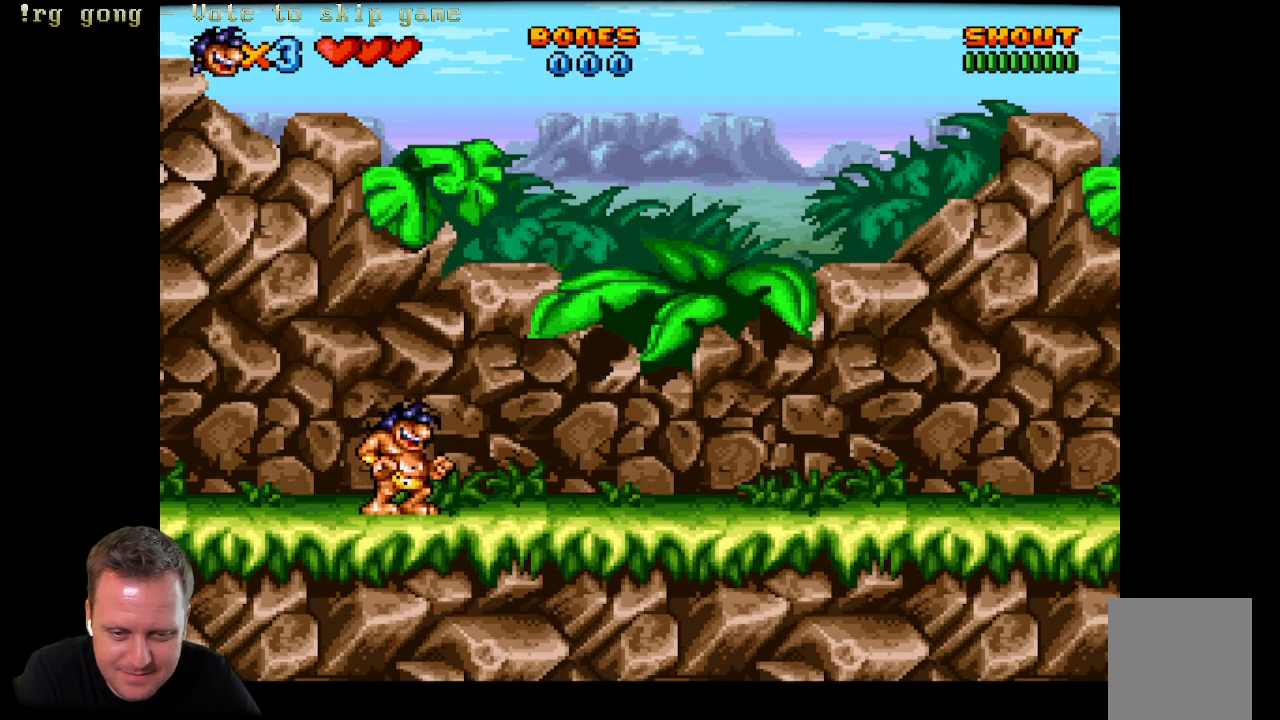
{"buttons": ["X", "DPAD_DOWN"], "left_stick": "center", "right_stick": "center", "events": [[17, "DPAD_DOWN", "down"], [150, "X", "down"]]}
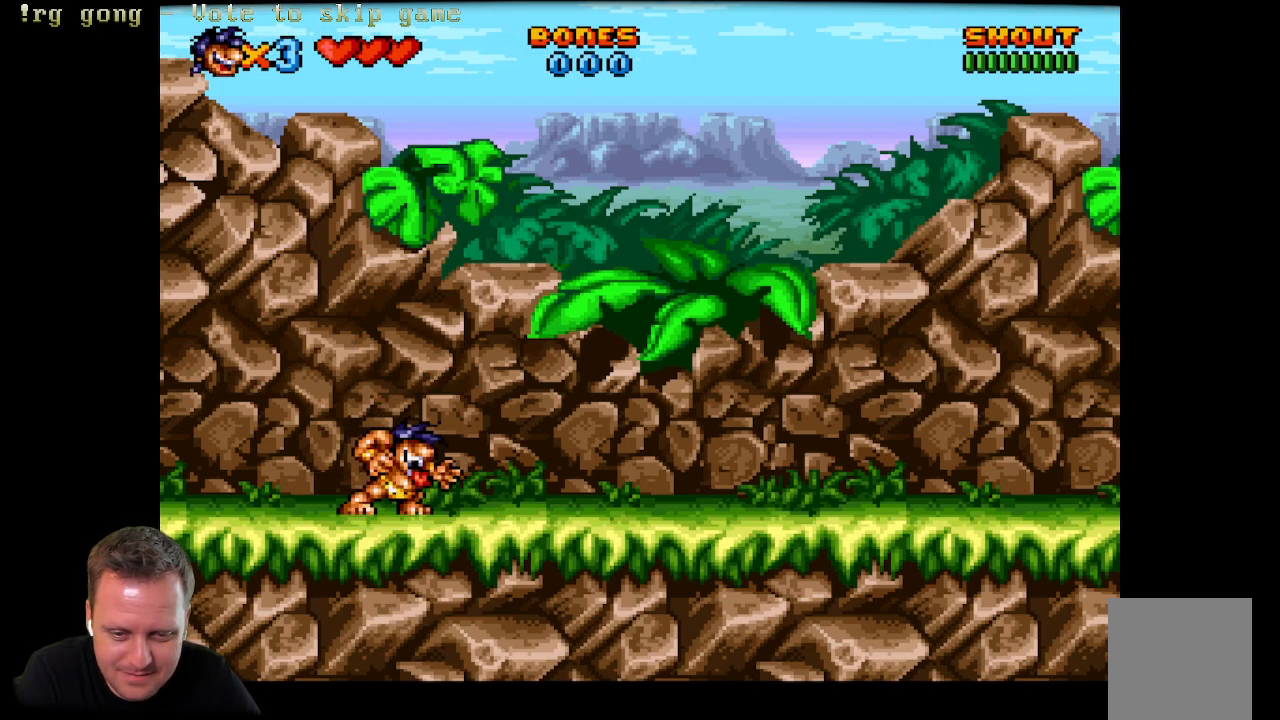
{"buttons": ["DPAD_DOWN"], "left_stick": "center", "right_stick": "center", "events": [[83, "X", "up"]]}